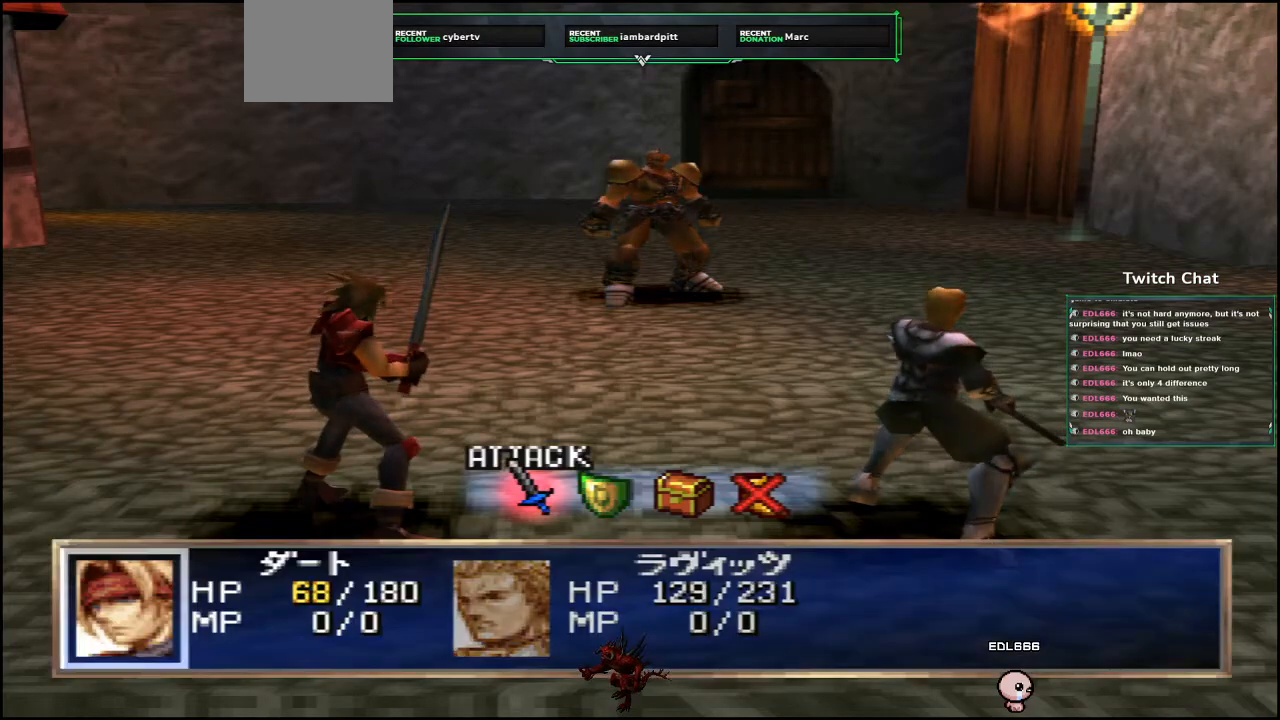
Gameplay with a controller (PlayStation layout); each line is a JSON object with the inputs held at the frame after it. "events" lists button and stick changes between this image and that frame as [ms after this image, input, new state], when the widget could be followed in between.
{"buttons": [], "left_stick": "center", "right_stick": "center", "events": [[267, "DPAD_RIGHT", "down"], [383, "DPAD_RIGHT", "up"]]}
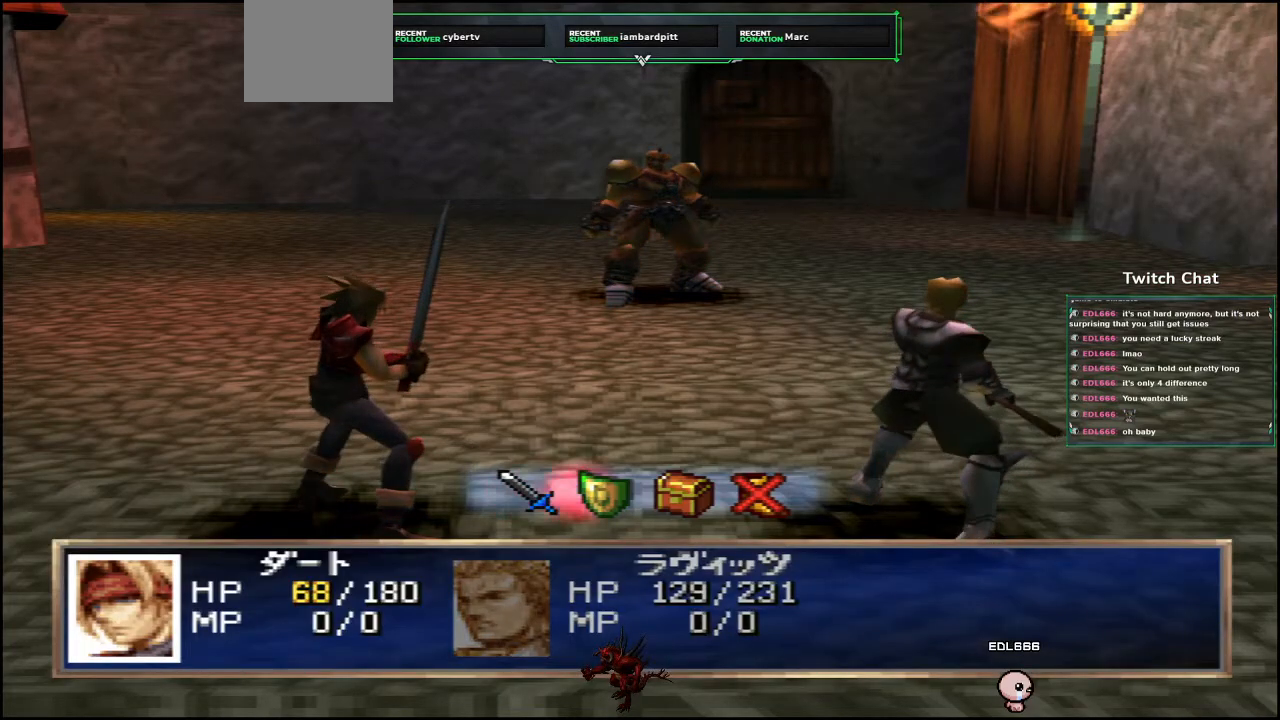
{"buttons": [], "left_stick": "center", "right_stick": "center", "events": []}
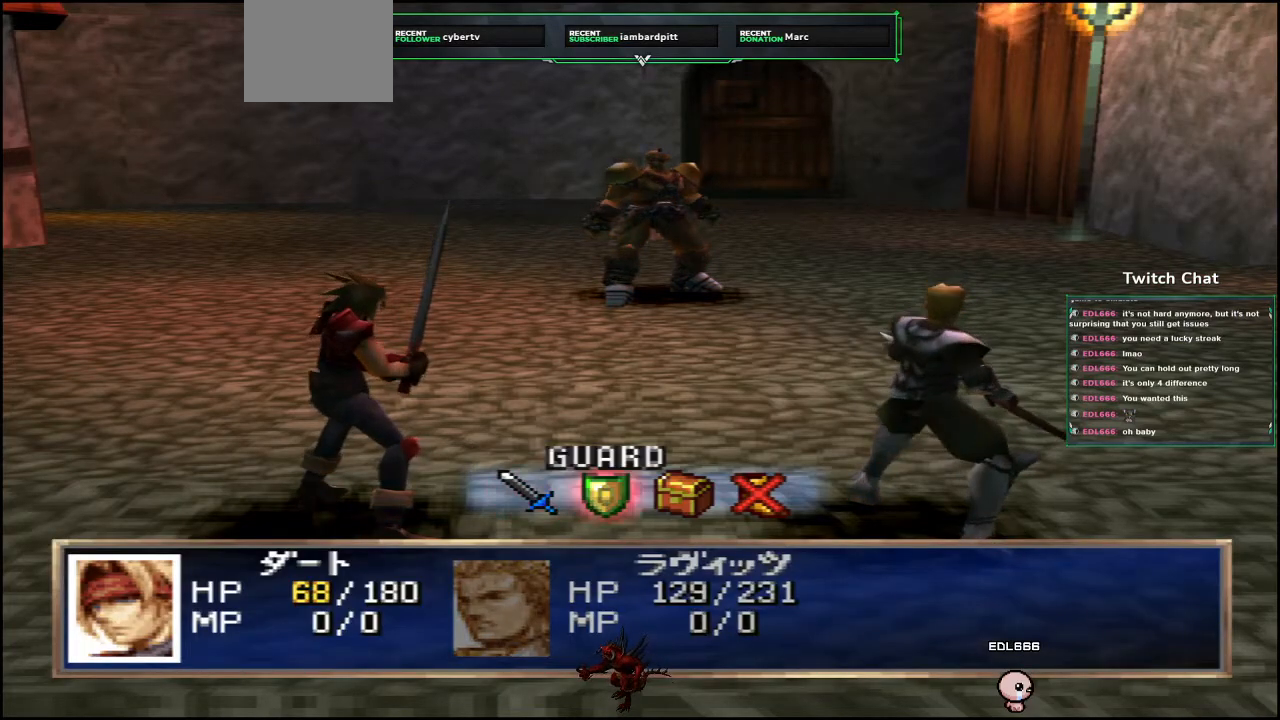
{"buttons": [], "left_stick": "center", "right_stick": "center", "events": [[117, "CIRCLE", "down"], [250, "CIRCLE", "up"]]}
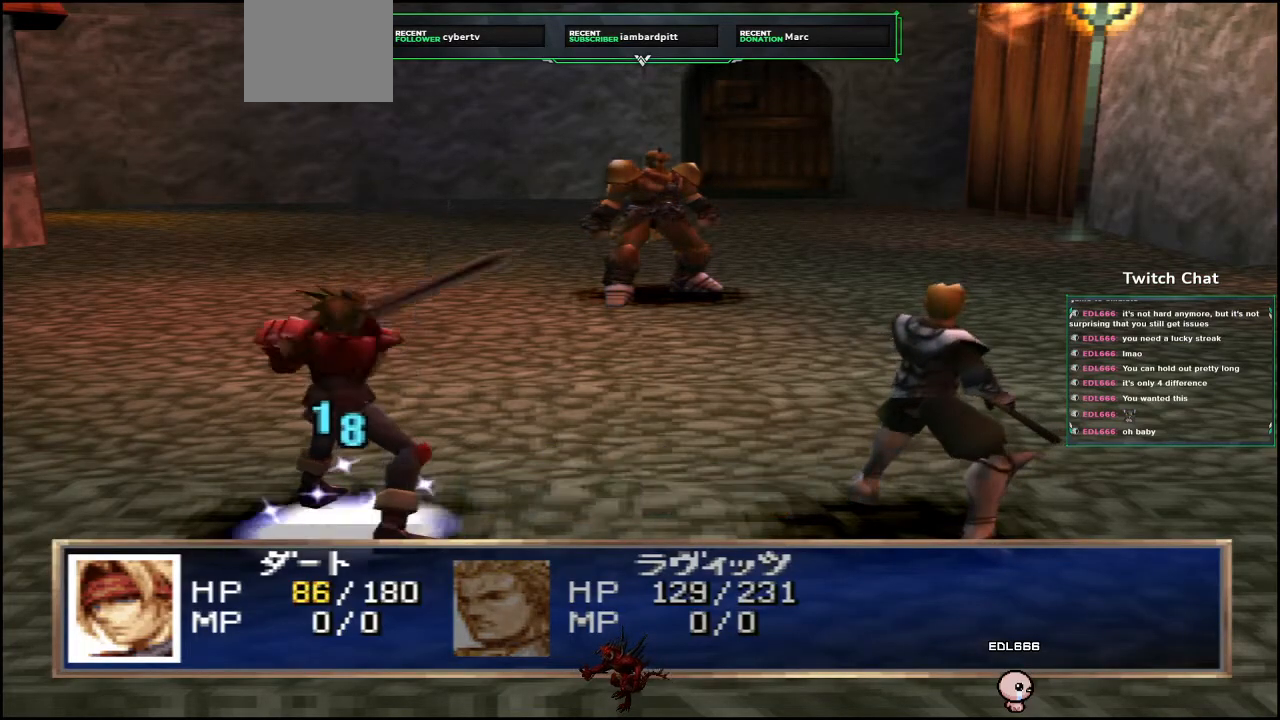
{"buttons": [], "left_stick": "center", "right_stick": "center", "events": []}
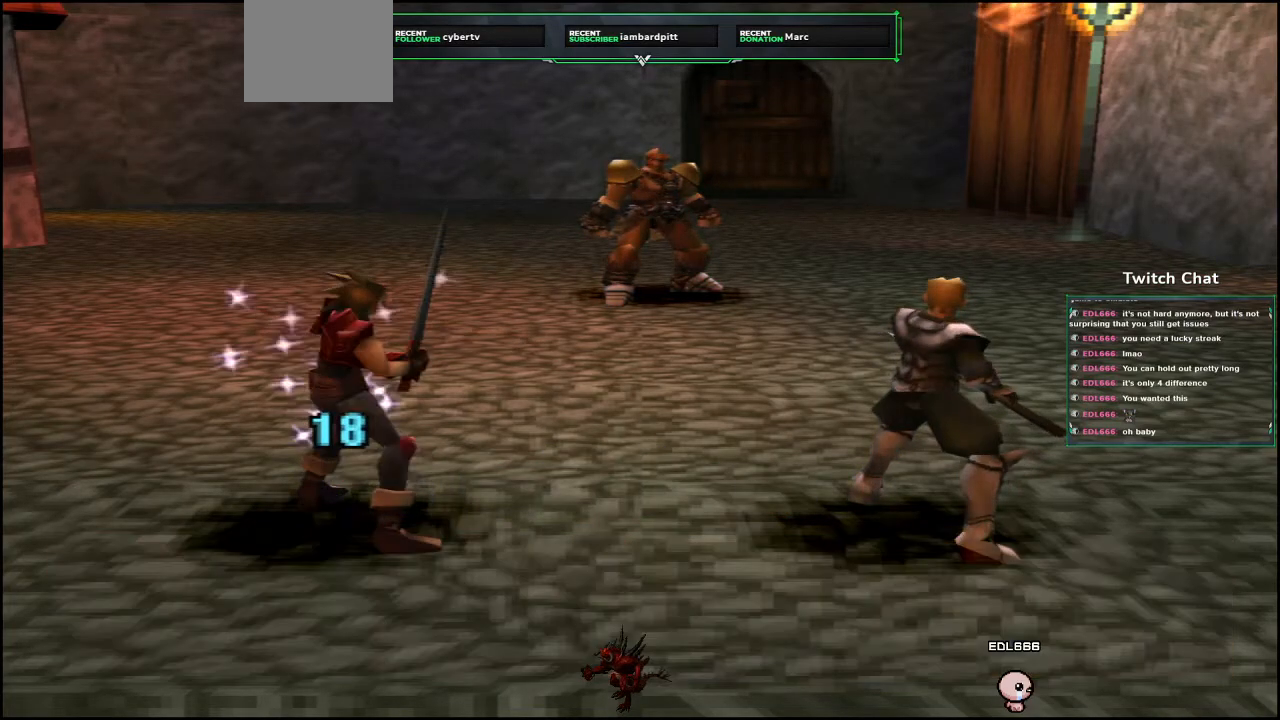
{"buttons": [], "left_stick": "center", "right_stick": "center", "events": []}
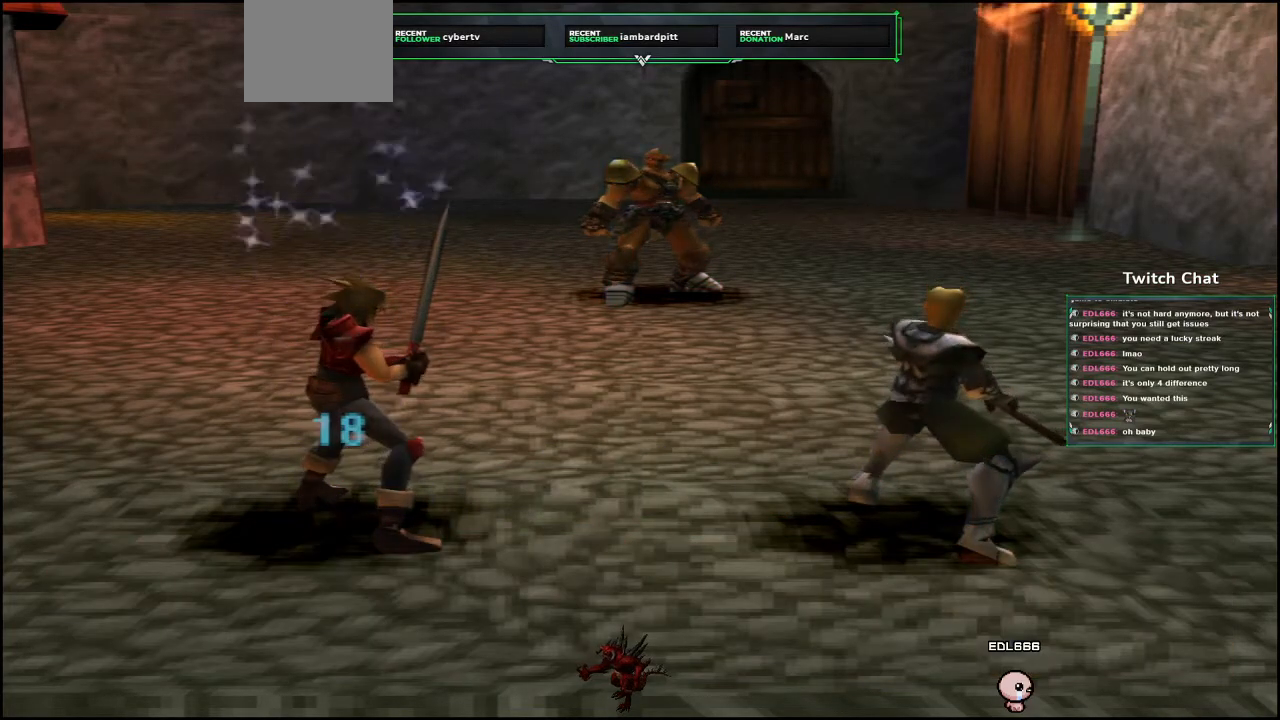
{"buttons": [], "left_stick": "center", "right_stick": "center", "events": []}
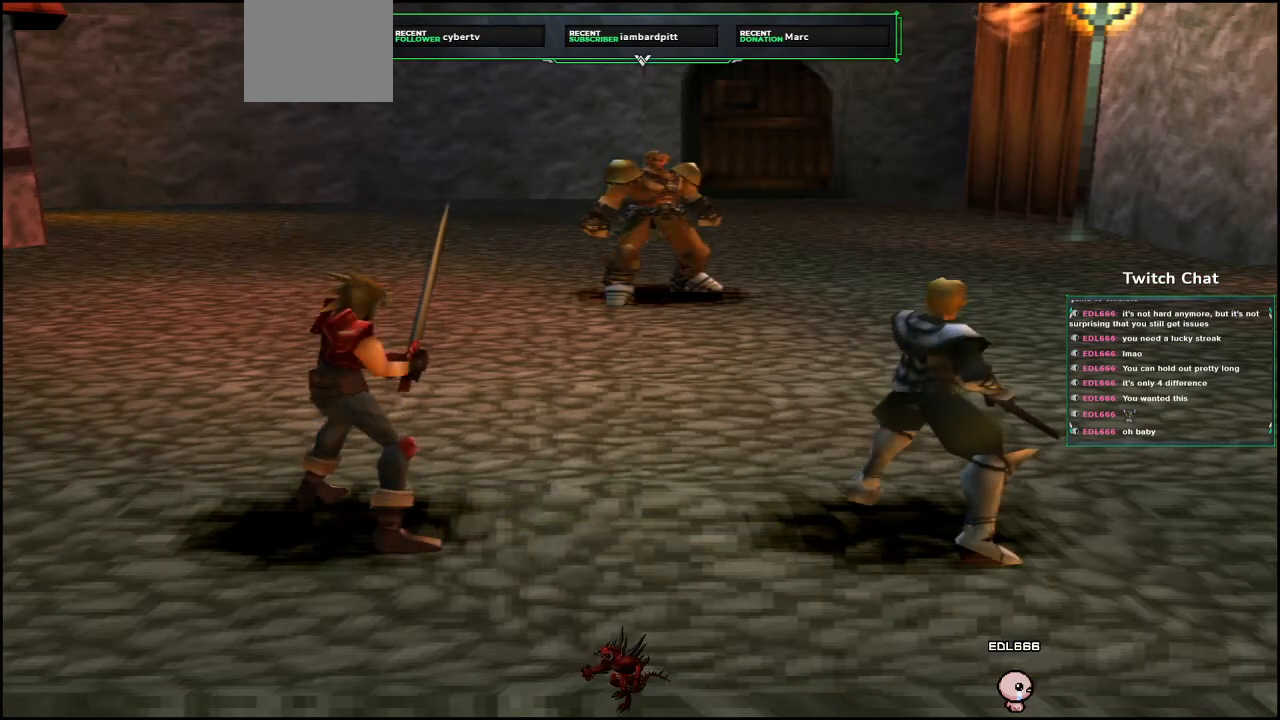
{"buttons": [], "left_stick": "center", "right_stick": "center", "events": []}
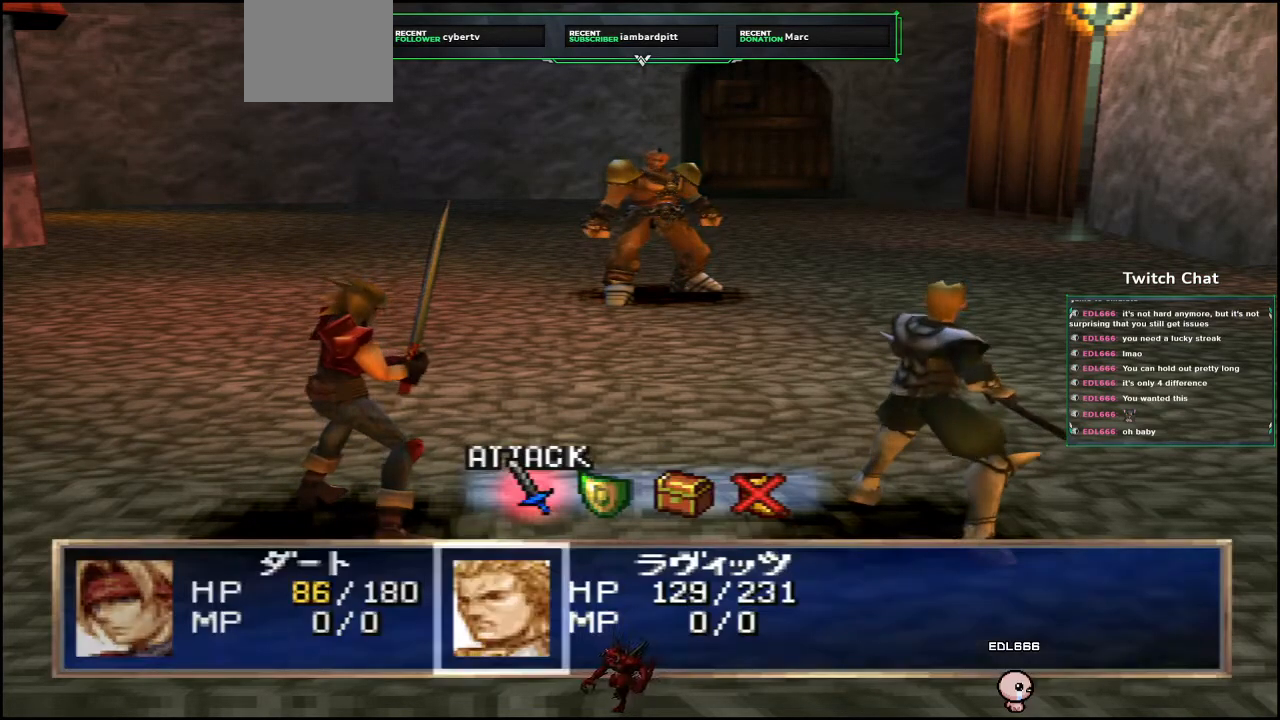
{"buttons": [], "left_stick": "center", "right_stick": "center", "events": []}
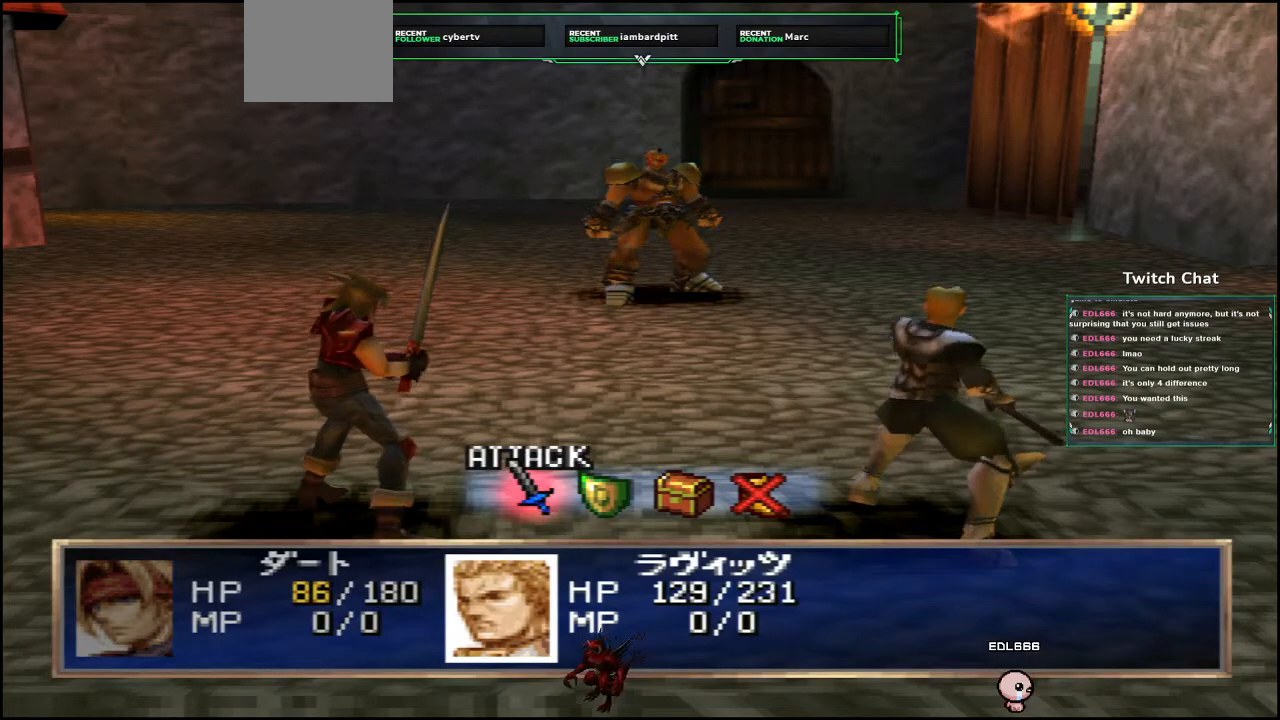
{"buttons": [], "left_stick": "center", "right_stick": "center", "events": [[33, "CIRCLE", "down"], [150, "CIRCLE", "up"]]}
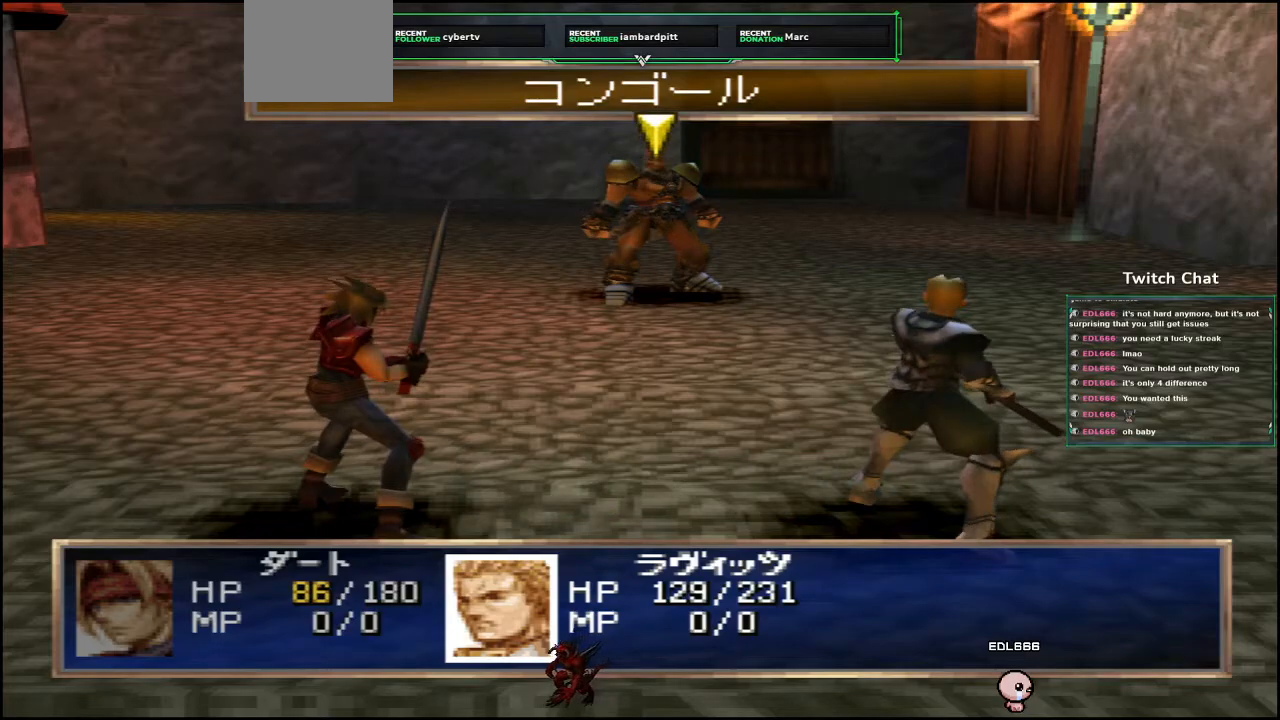
{"buttons": [], "left_stick": "center", "right_stick": "center", "events": [[100, "CIRCLE", "down"], [350, "CIRCLE", "up"]]}